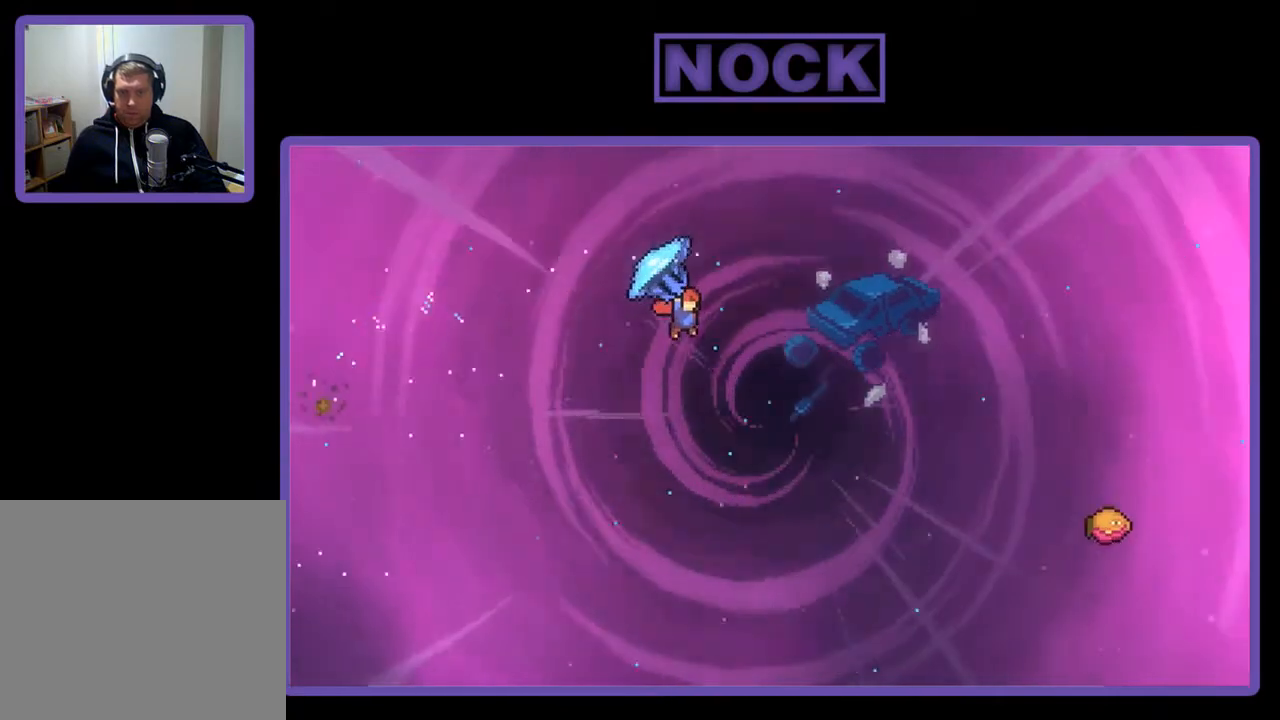
Gameplay with a controller (PlayStation layout); each line is a JSON object with the inputs held at the frame after it. "events" lists button and stick changes between this image and that frame as [ms after this image, input, new state], when the widget could be followed in between. Not read: left_stick.
{"buttons": ["CIRCLE", "R2", "DPAD_UP", "DPAD_RIGHT"], "right_stick": "center", "events": [[33, "DPAD_UP", "down"], [67, "CIRCLE", "down"], [67, "R2", "up"], [167, "DPAD_RIGHT", "up"], [200, "CIRCLE", "up"], [233, "R2", "down"], [300, "CIRCLE", "down"], [300, "DPAD_RIGHT", "down"], [433, "DPAD_UP", "up"], [467, "DPAD_UP", "down"]]}
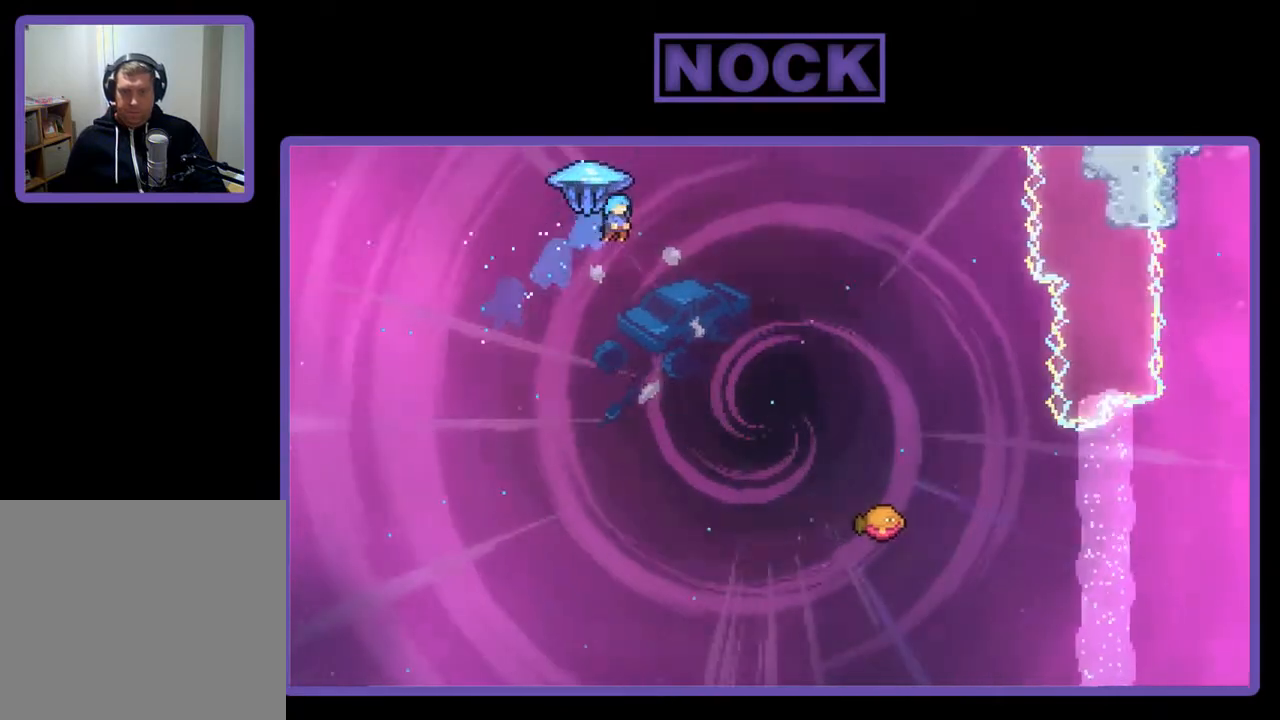
{"buttons": ["R2", "DPAD_RIGHT"], "right_stick": "center", "events": [[133, "DPAD_UP", "up"], [300, "CIRCLE", "up"]]}
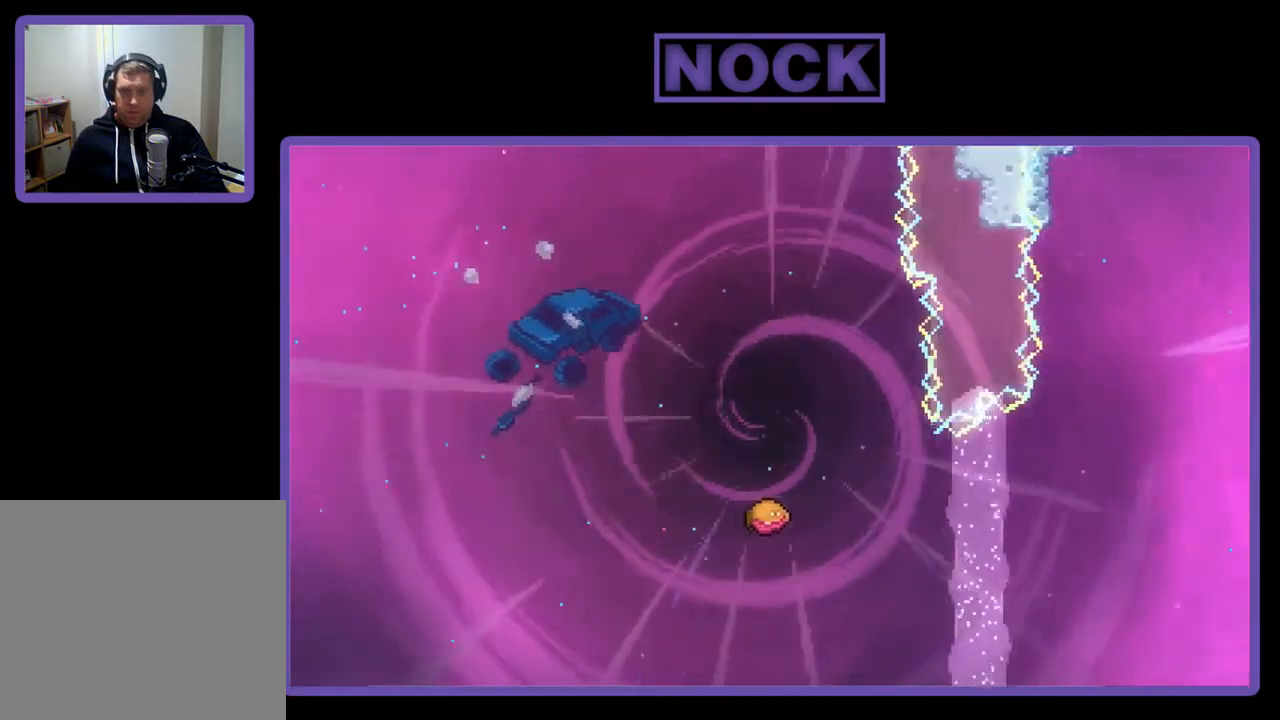
{"buttons": ["R2", "DPAD_RIGHT"], "right_stick": "center", "events": [[100, "DPAD_RIGHT", "up"], [300, "DPAD_RIGHT", "down"]]}
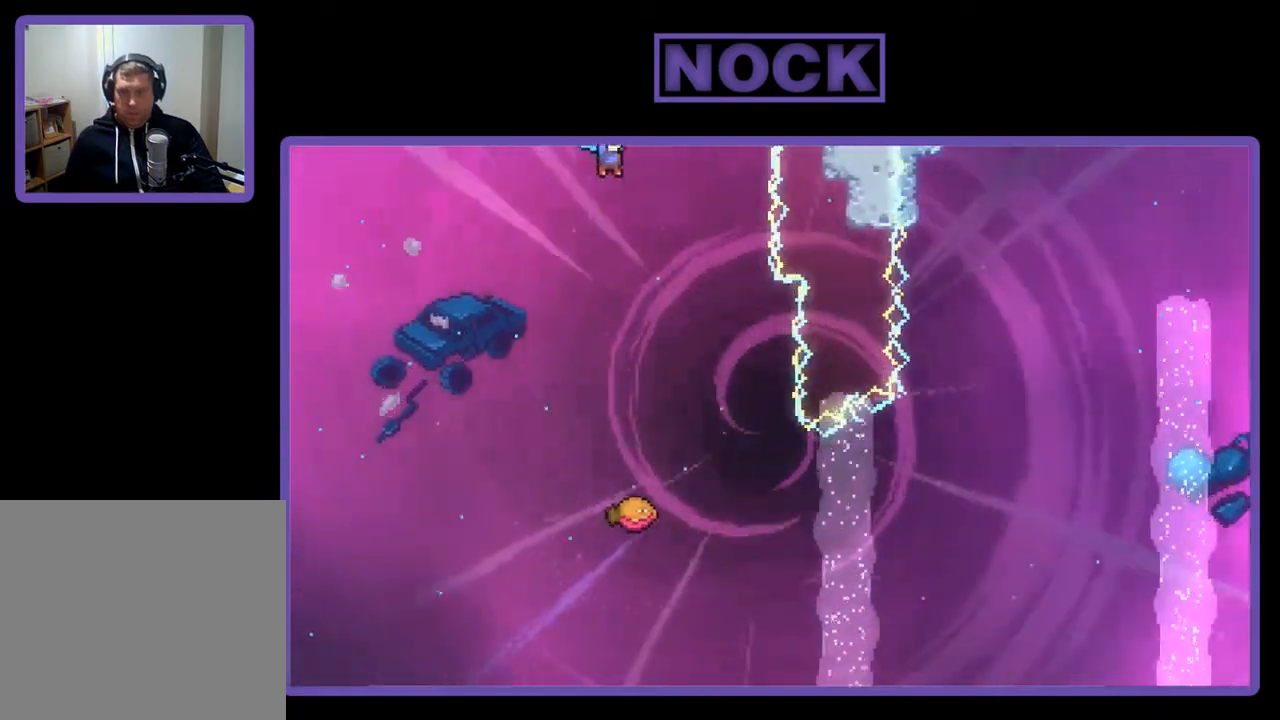
{"buttons": ["R2"], "right_stick": "center", "events": [[100, "DPAD_RIGHT", "up"]]}
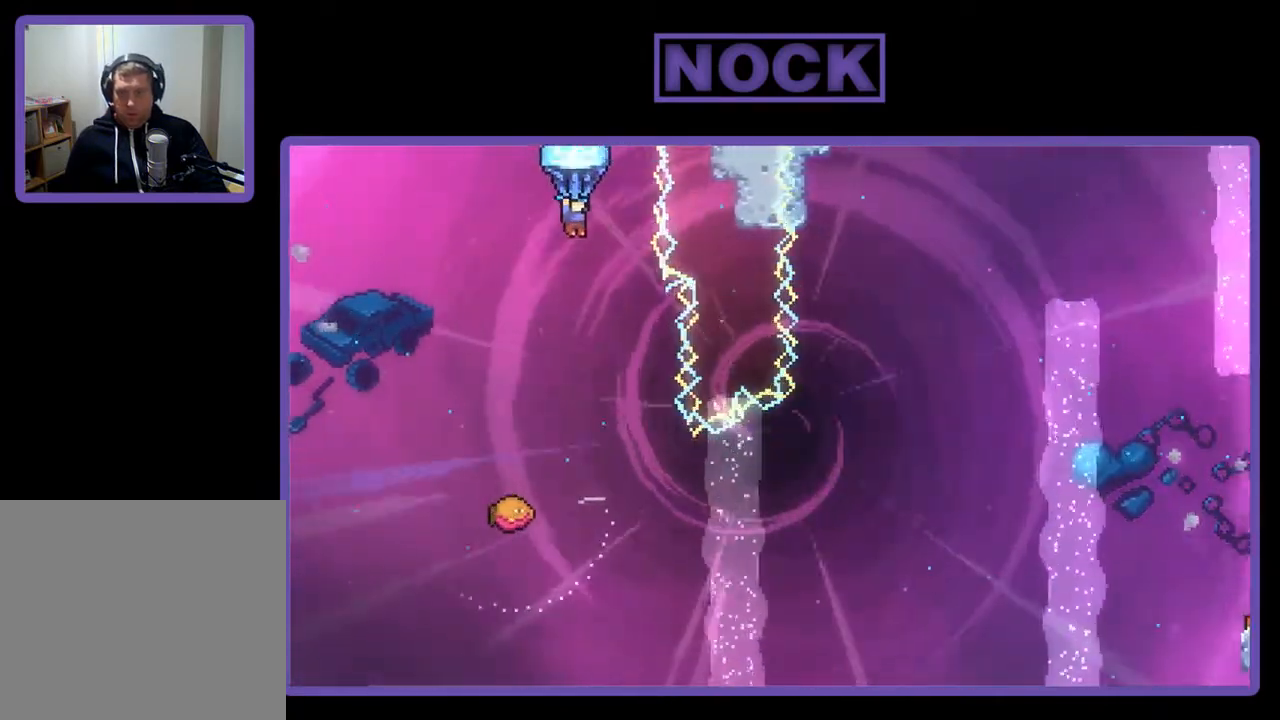
{"buttons": ["R2"], "right_stick": "center", "events": [[233, "DPAD_RIGHT", "down"], [333, "DPAD_RIGHT", "up"]]}
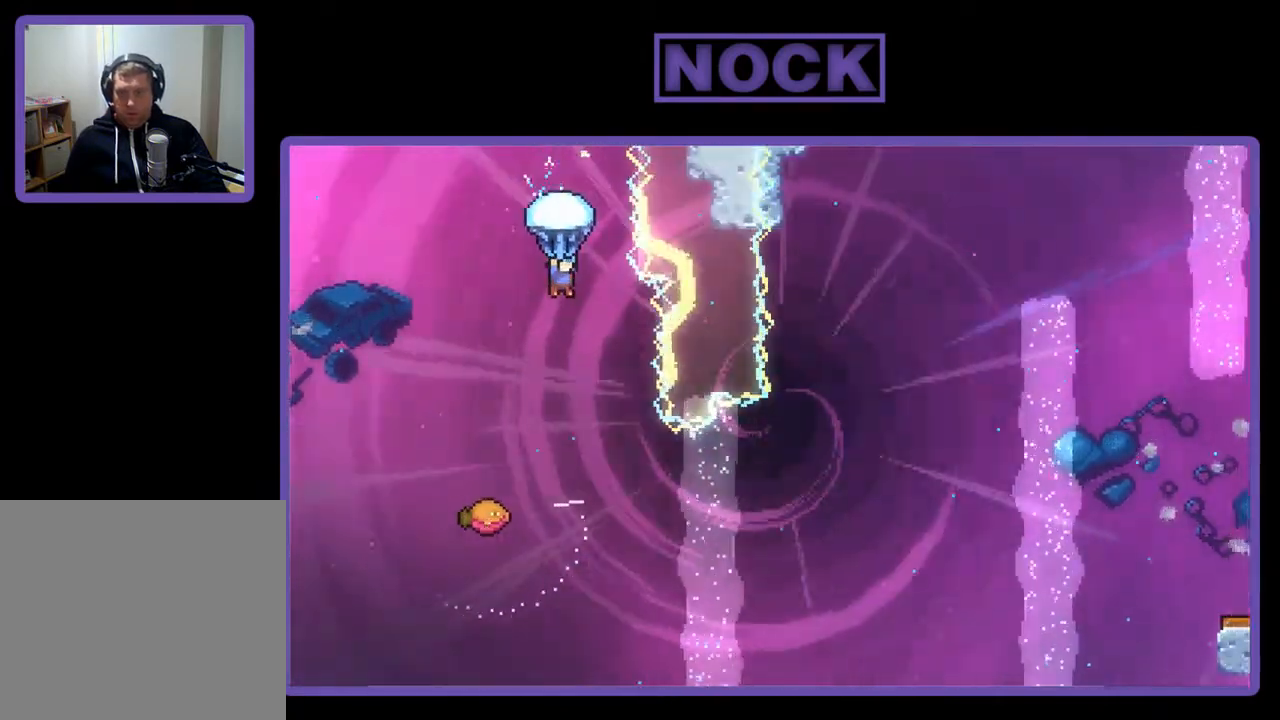
{"buttons": ["R2"], "right_stick": "center", "events": [[300, "DPAD_RIGHT", "down"], [467, "DPAD_RIGHT", "up"]]}
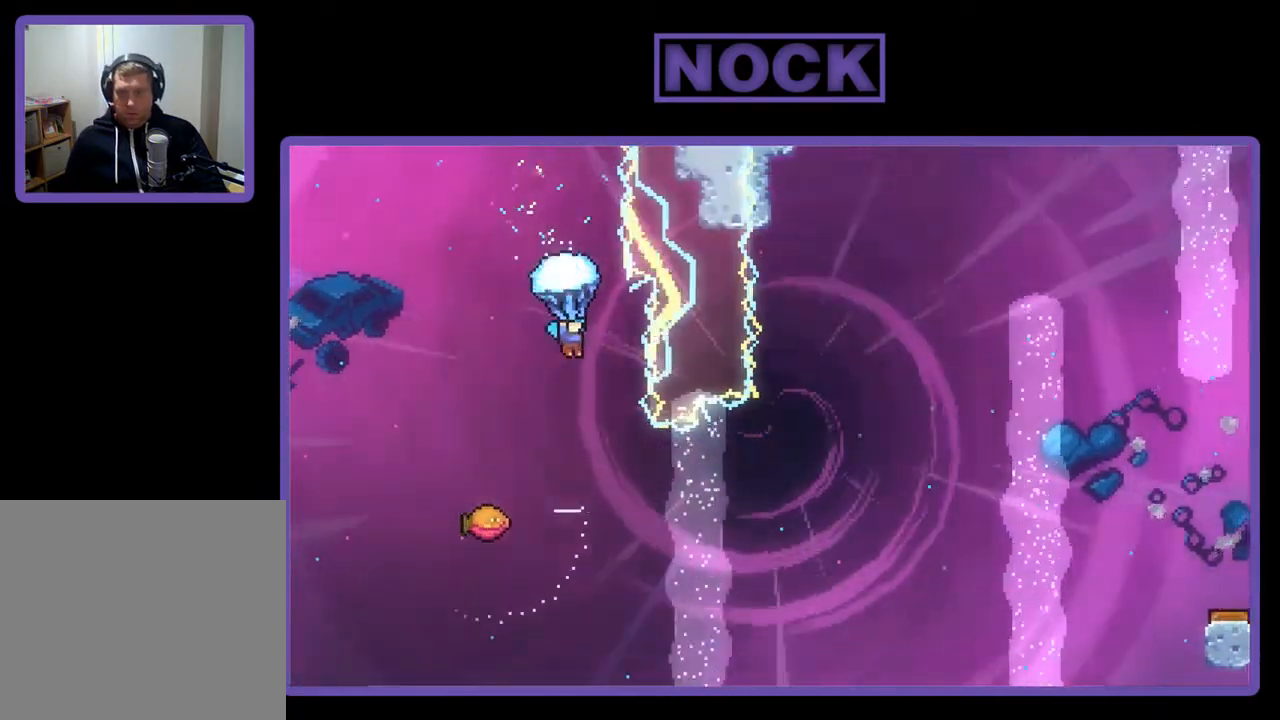
{"buttons": [], "right_stick": "center", "events": [[267, "DPAD_RIGHT", "down"], [350, "DPAD_RIGHT", "up"], [350, "R2", "up"]]}
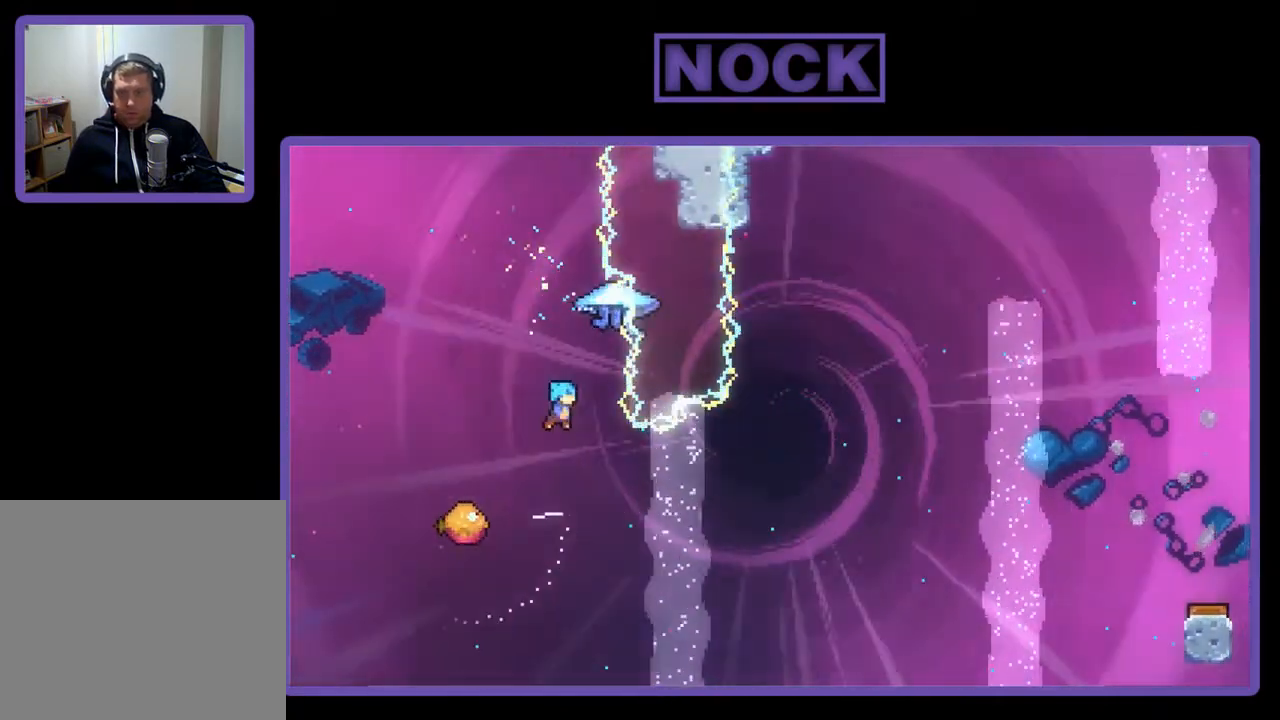
{"buttons": ["R2"], "right_stick": "center", "events": [[233, "DPAD_LEFT", "down"], [333, "R2", "down"], [467, "DPAD_LEFT", "up"]]}
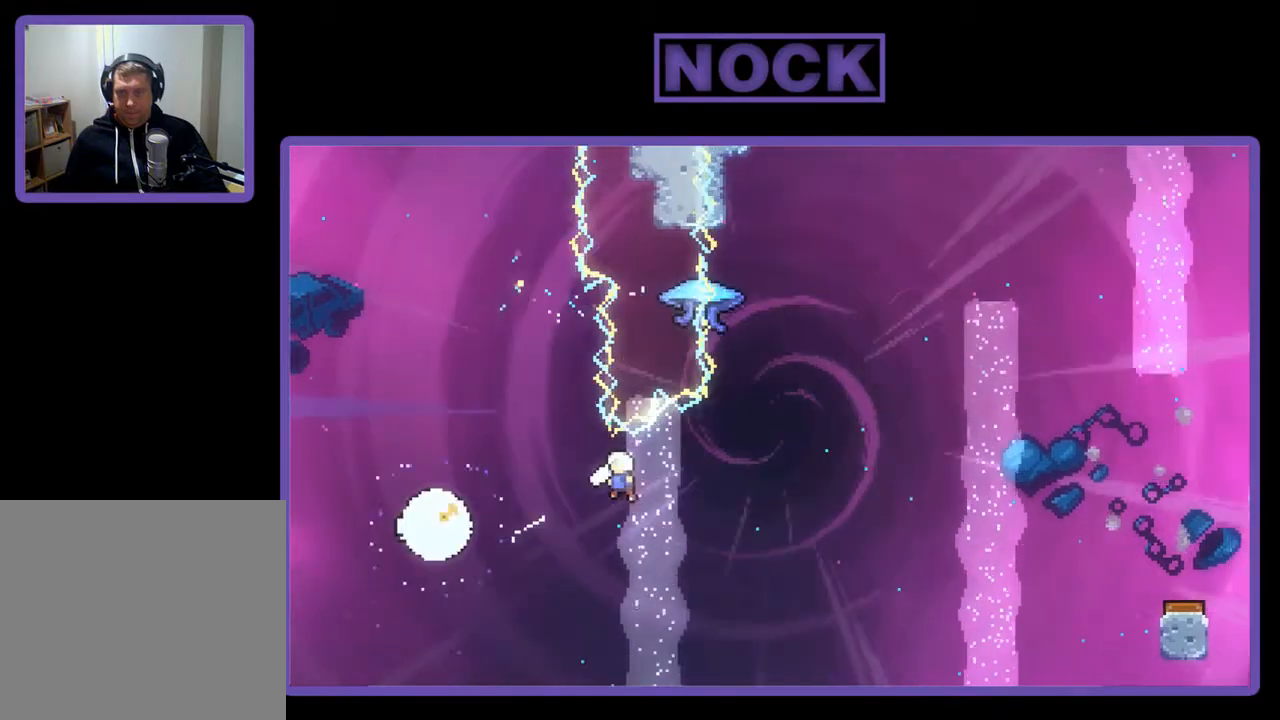
{"buttons": ["CIRCLE", "R2", "DPAD_UP"], "right_stick": "center", "events": [[33, "DPAD_RIGHT", "down"], [267, "DPAD_UP", "down"], [300, "CIRCLE", "down"], [300, "DPAD_RIGHT", "up"]]}
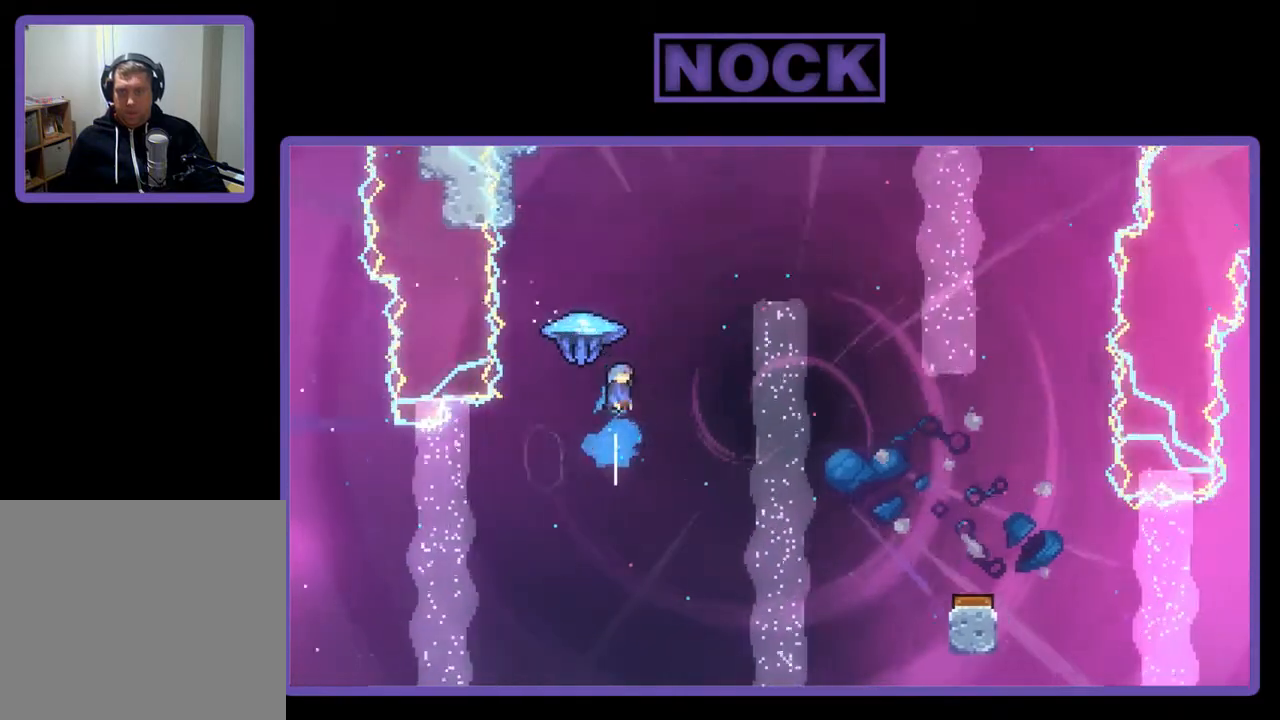
{"buttons": ["R2", "DPAD_RIGHT"], "right_stick": "center", "events": [[167, "CIRCLE", "up"], [167, "DPAD_RIGHT", "down"], [233, "DPAD_UP", "up"]]}
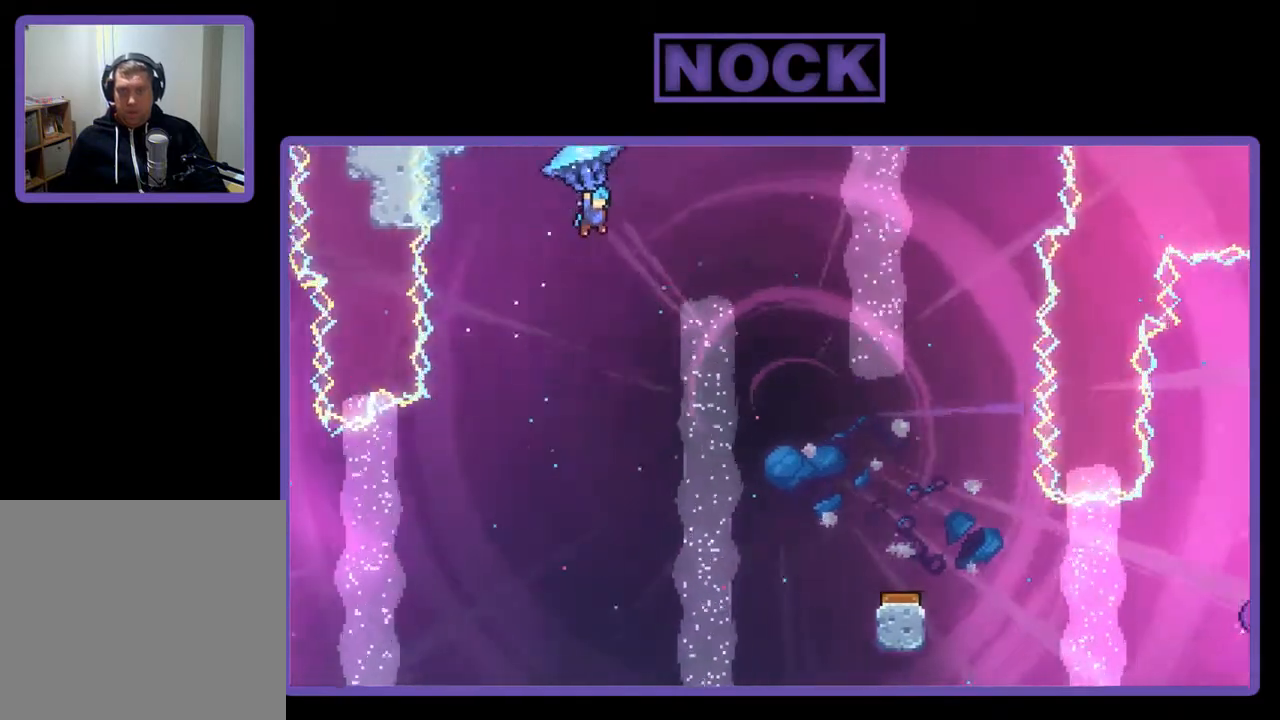
{"buttons": ["R2"], "right_stick": "center", "events": [[433, "DPAD_RIGHT", "up"]]}
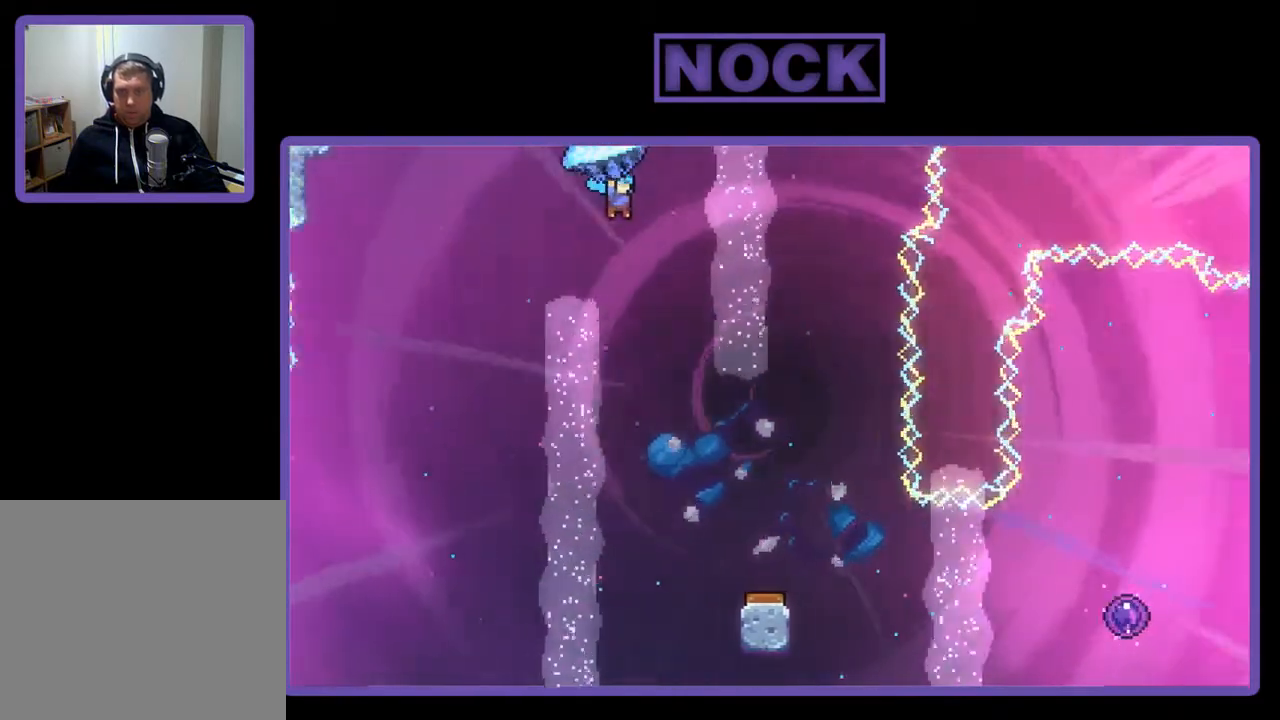
{"buttons": ["R2", "DPAD_DOWN"], "right_stick": "center", "events": [[267, "DPAD_DOWN", "down"]]}
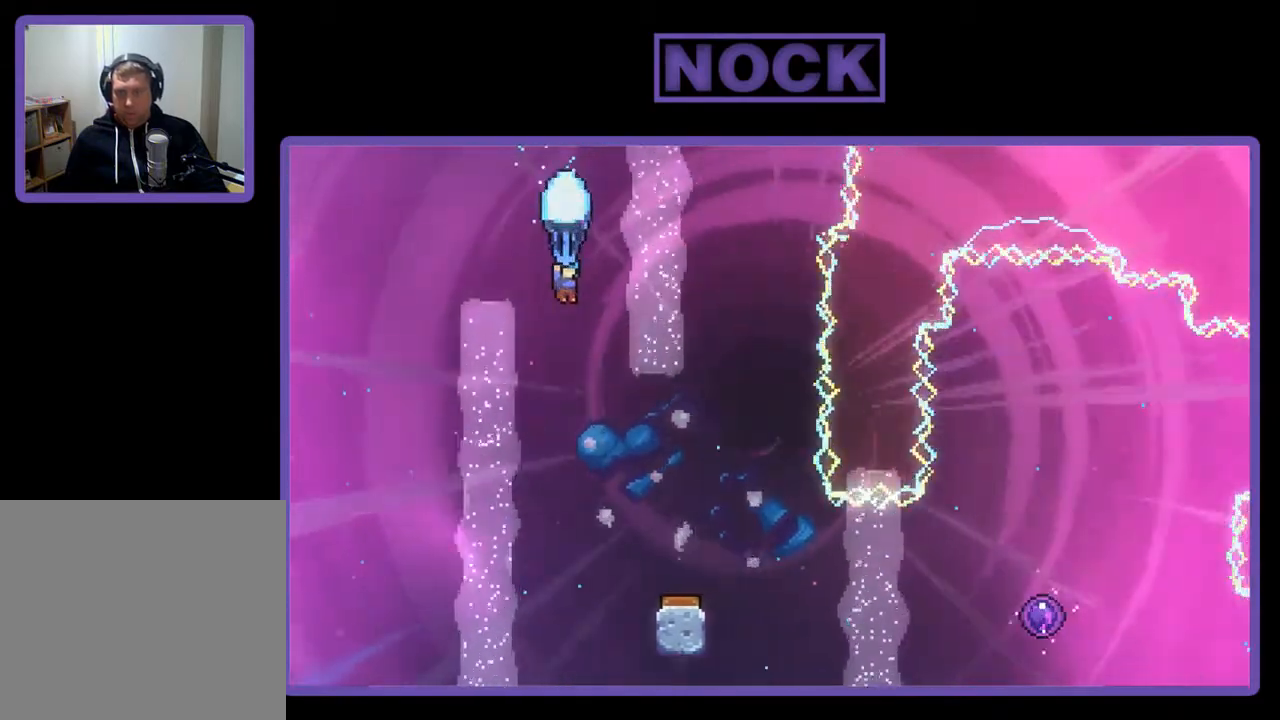
{"buttons": ["R2", "DPAD_RIGHT"], "right_stick": "center", "events": [[267, "DPAD_DOWN", "up"], [467, "DPAD_RIGHT", "down"]]}
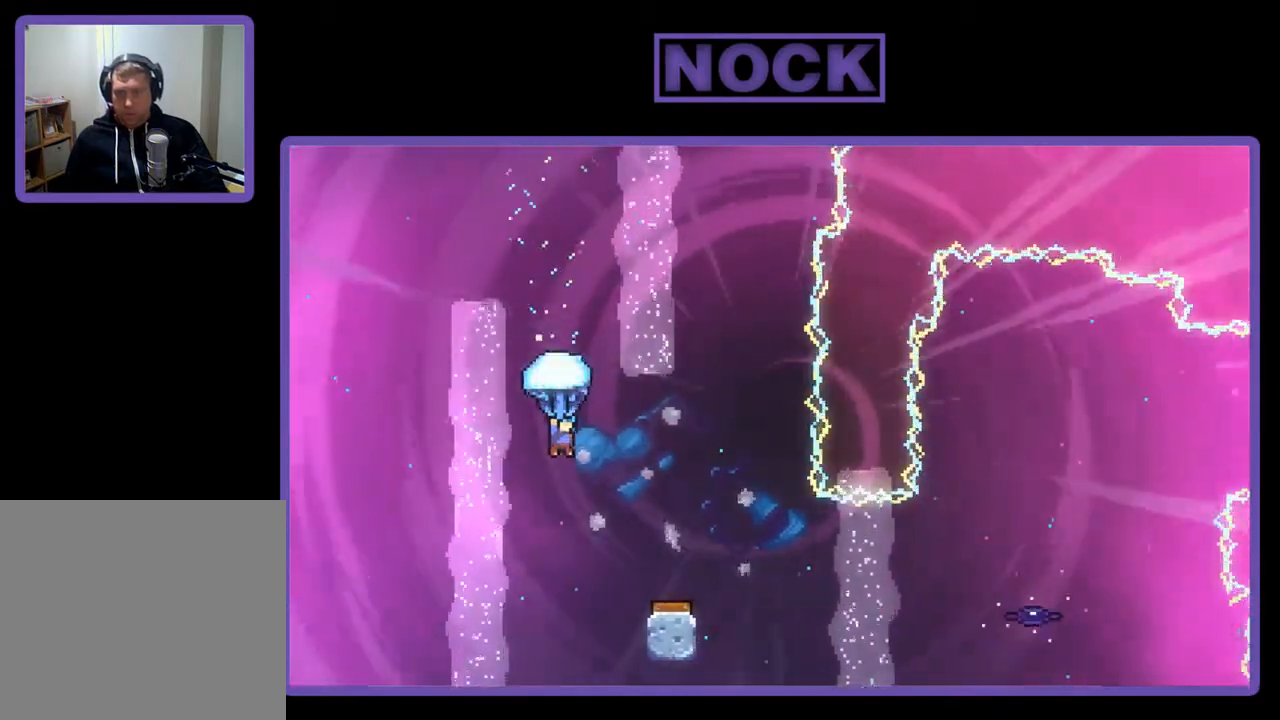
{"buttons": ["R2"], "right_stick": "center", "events": [[133, "DPAD_RIGHT", "up"], [233, "DPAD_RIGHT", "down"], [433, "DPAD_RIGHT", "up"]]}
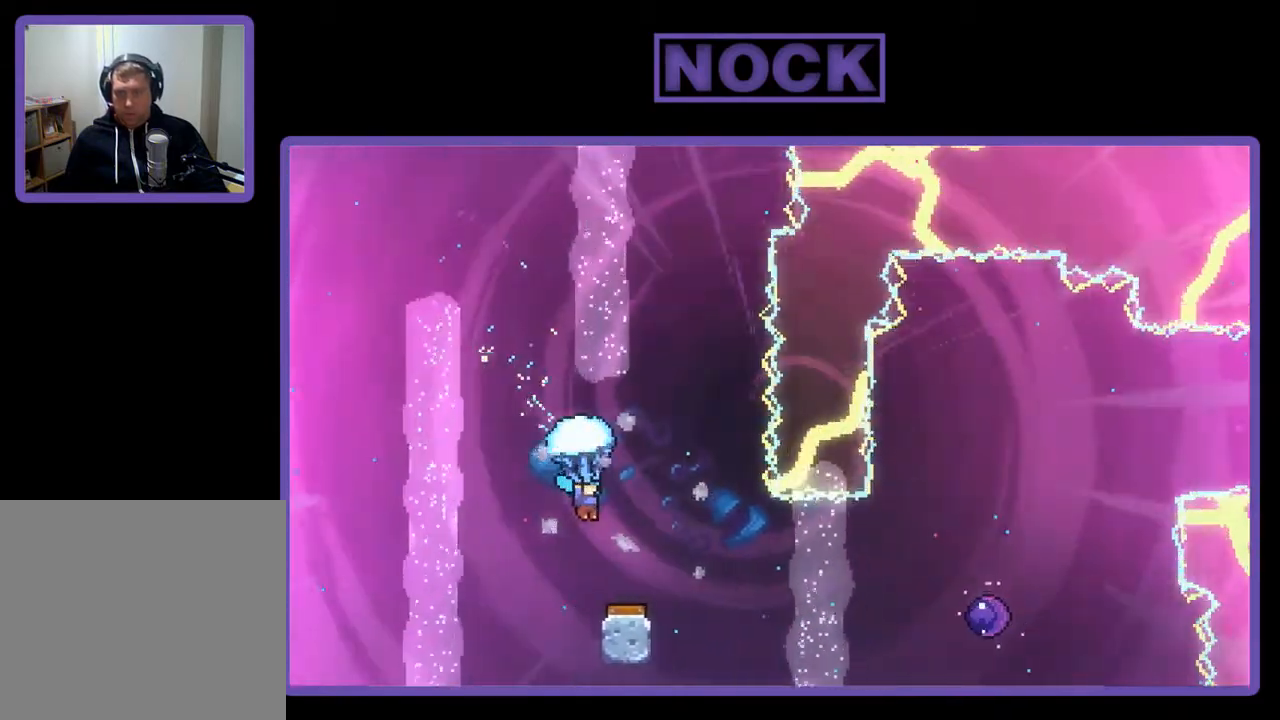
{"buttons": ["R2"], "right_stick": "center", "events": [[267, "DPAD_RIGHT", "down"], [400, "DPAD_RIGHT", "up"]]}
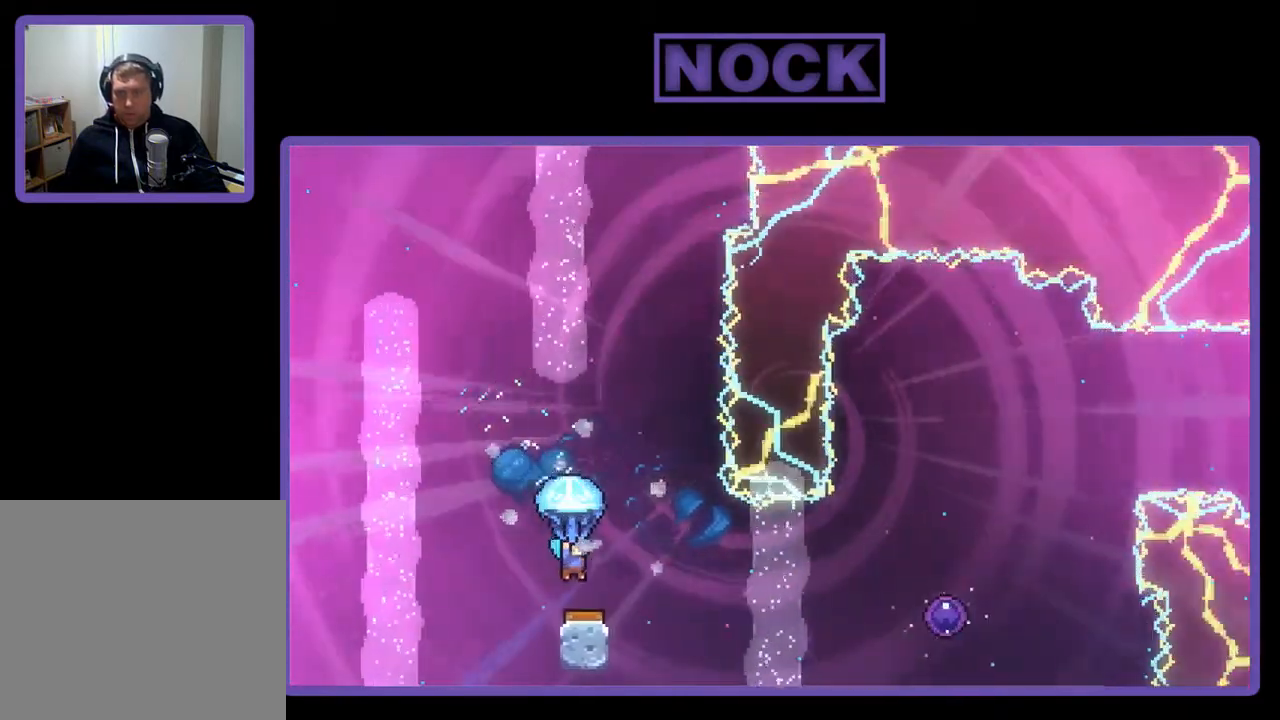
{"buttons": ["R2", "DPAD_RIGHT"], "right_stick": "center", "events": [[167, "DPAD_RIGHT", "down"]]}
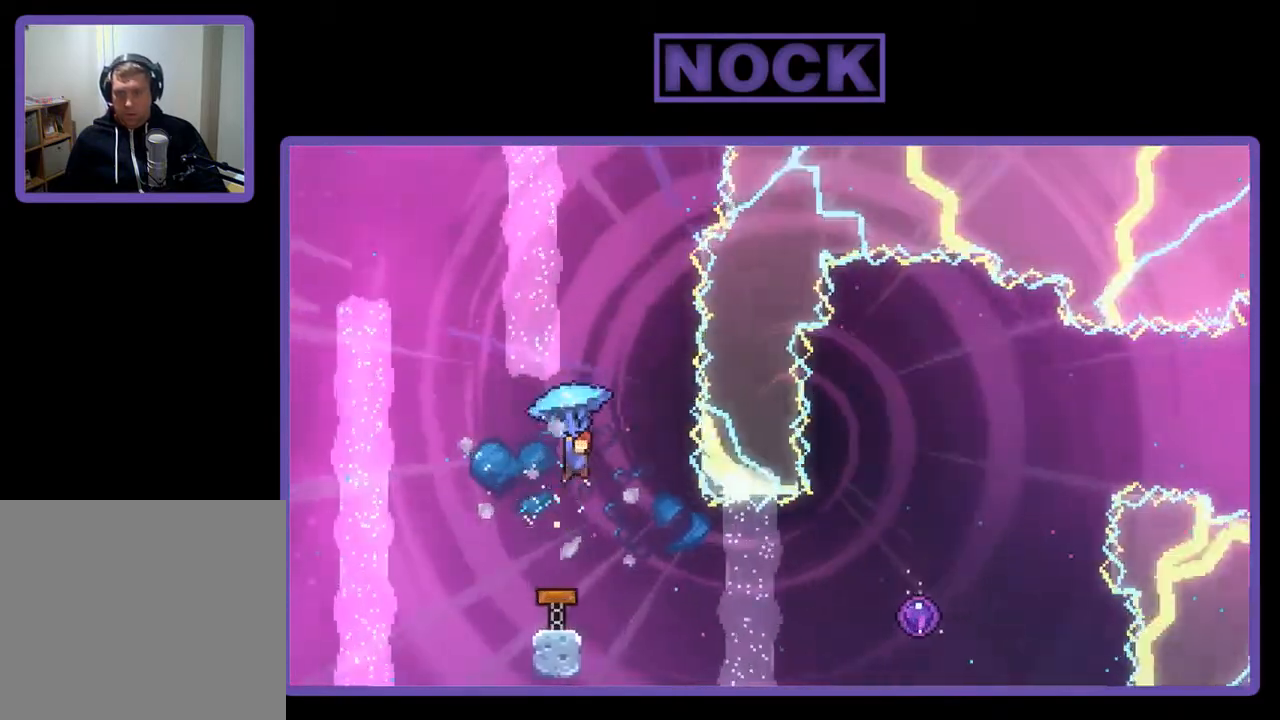
{"buttons": ["R2"], "right_stick": "center", "events": [[200, "DPAD_RIGHT", "up"]]}
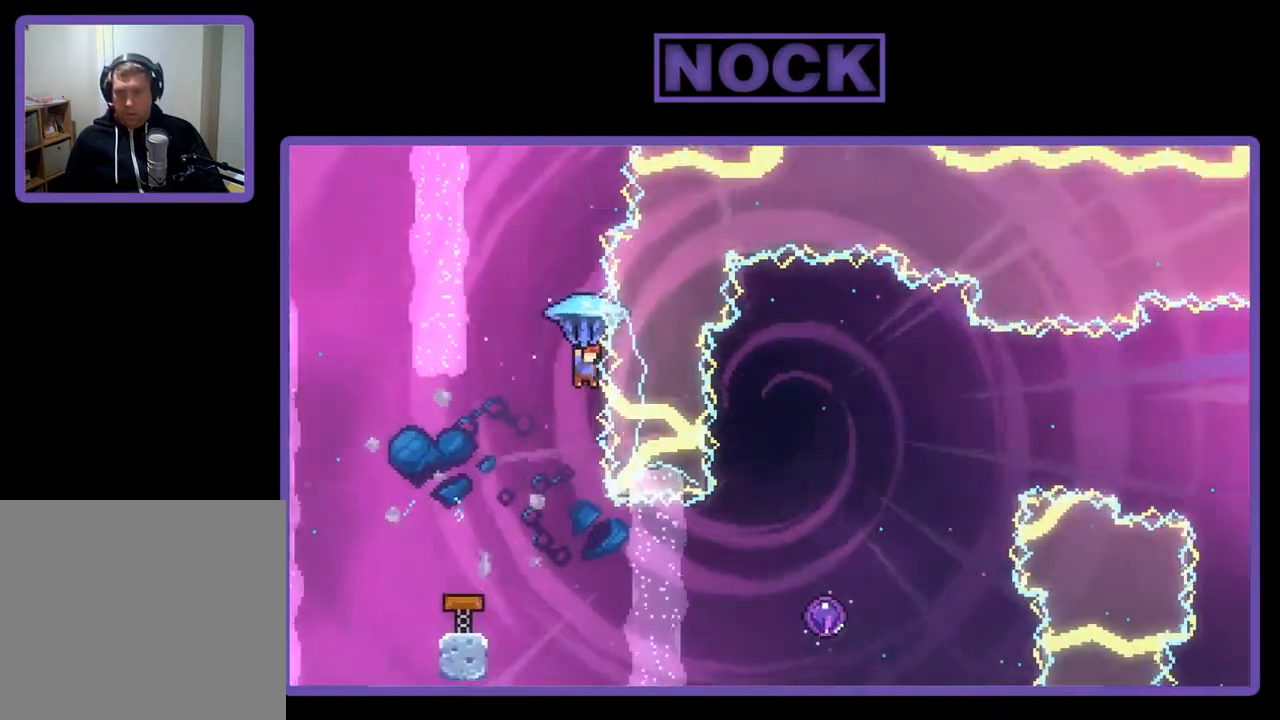
{"buttons": ["DPAD_RIGHT"], "right_stick": "center", "events": [[167, "R2", "up"], [500, "DPAD_RIGHT", "down"]]}
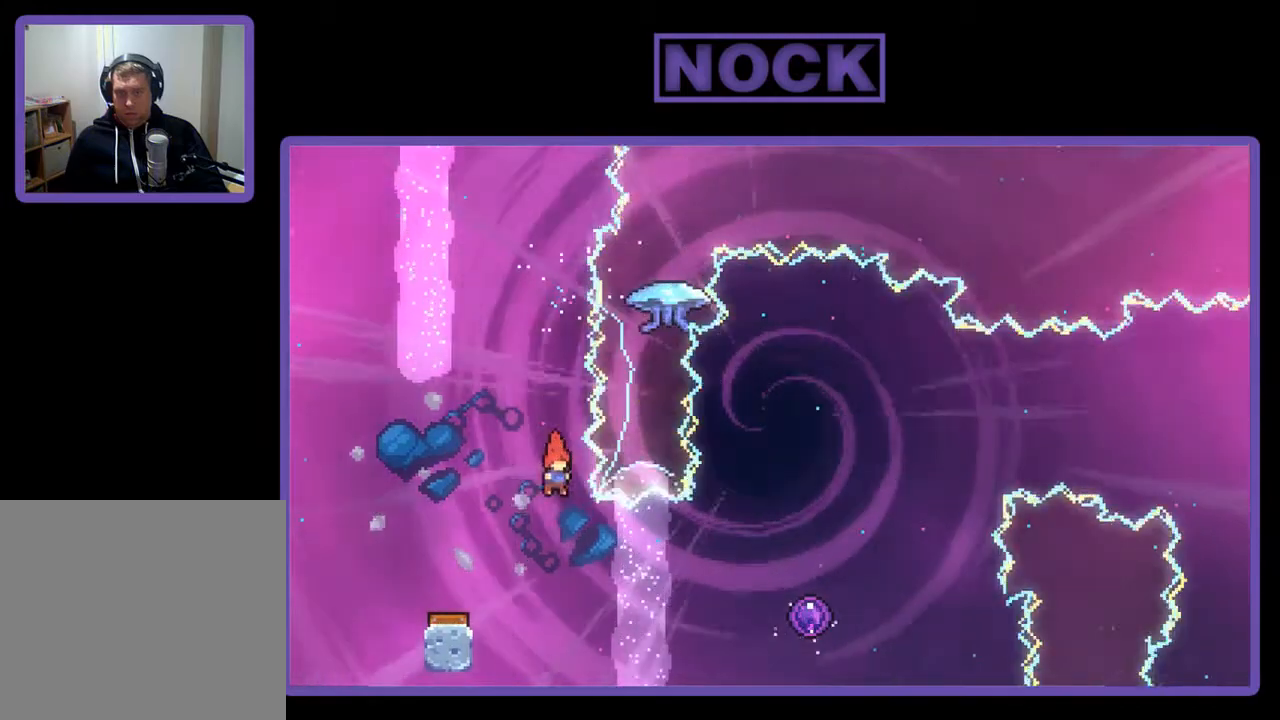
{"buttons": ["R2", "DPAD_RIGHT"], "right_stick": "center", "events": [[200, "R2", "down"], [267, "CIRCLE", "down"], [500, "CIRCLE", "up"]]}
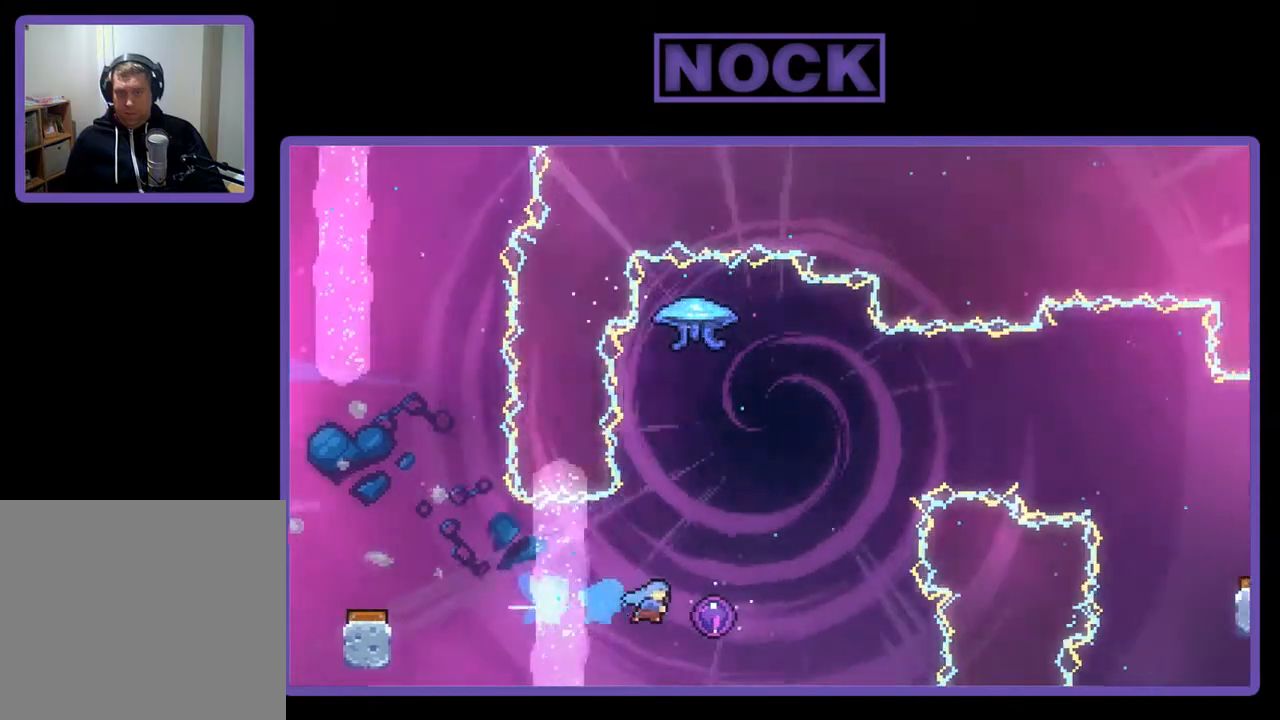
{"buttons": ["R2"], "right_stick": "center", "events": [[233, "DPAD_RIGHT", "up"]]}
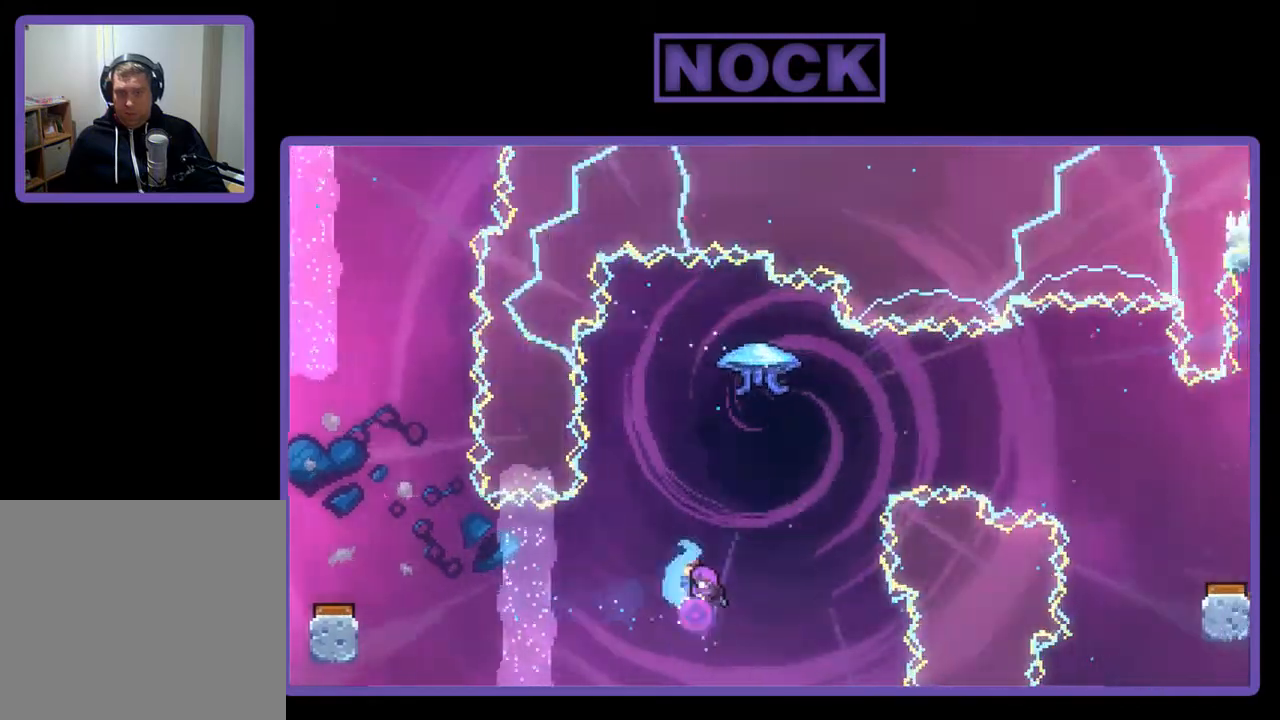
{"buttons": ["CIRCLE", "R2", "DPAD_RIGHT"], "right_stick": "center", "events": [[133, "DPAD_RIGHT", "down"], [333, "CIRCLE", "down"]]}
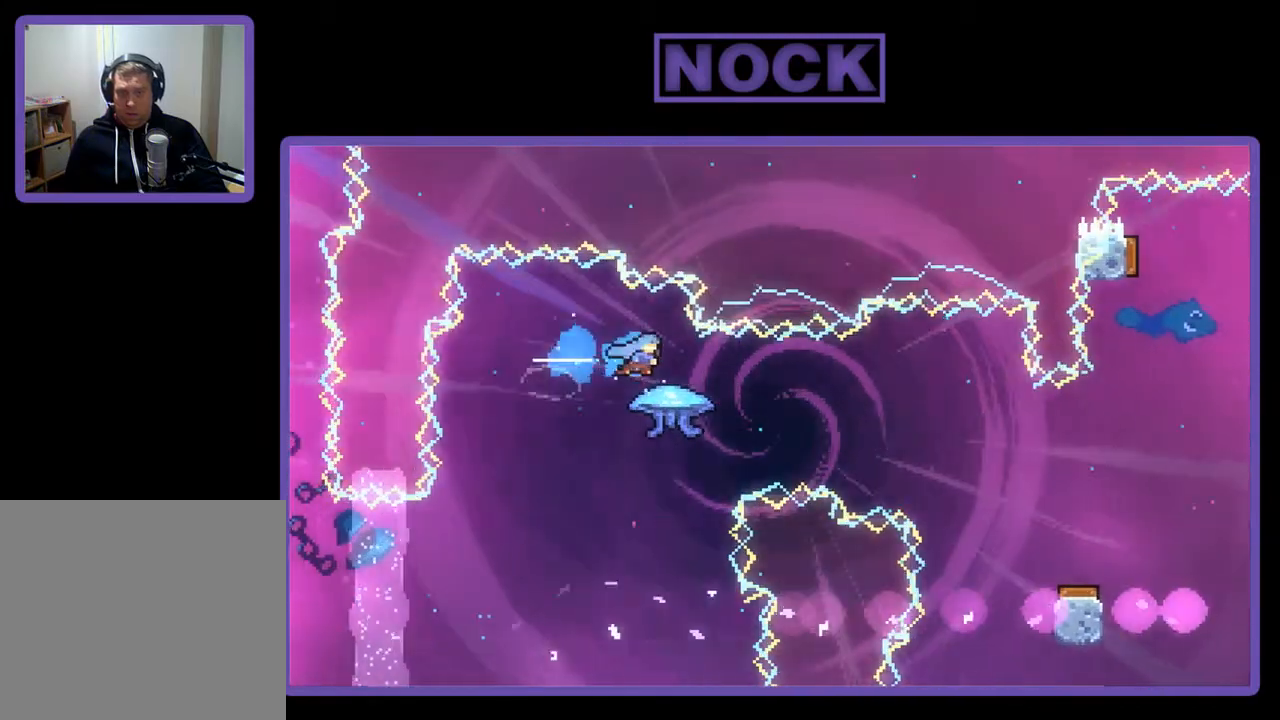
{"buttons": ["CIRCLE", "R2", "DPAD_UP", "DPAD_LEFT"], "right_stick": "center", "events": [[133, "CIRCLE", "up"], [133, "DPAD_RIGHT", "up"], [367, "DPAD_LEFT", "down"], [467, "CIRCLE", "down"], [467, "DPAD_UP", "down"]]}
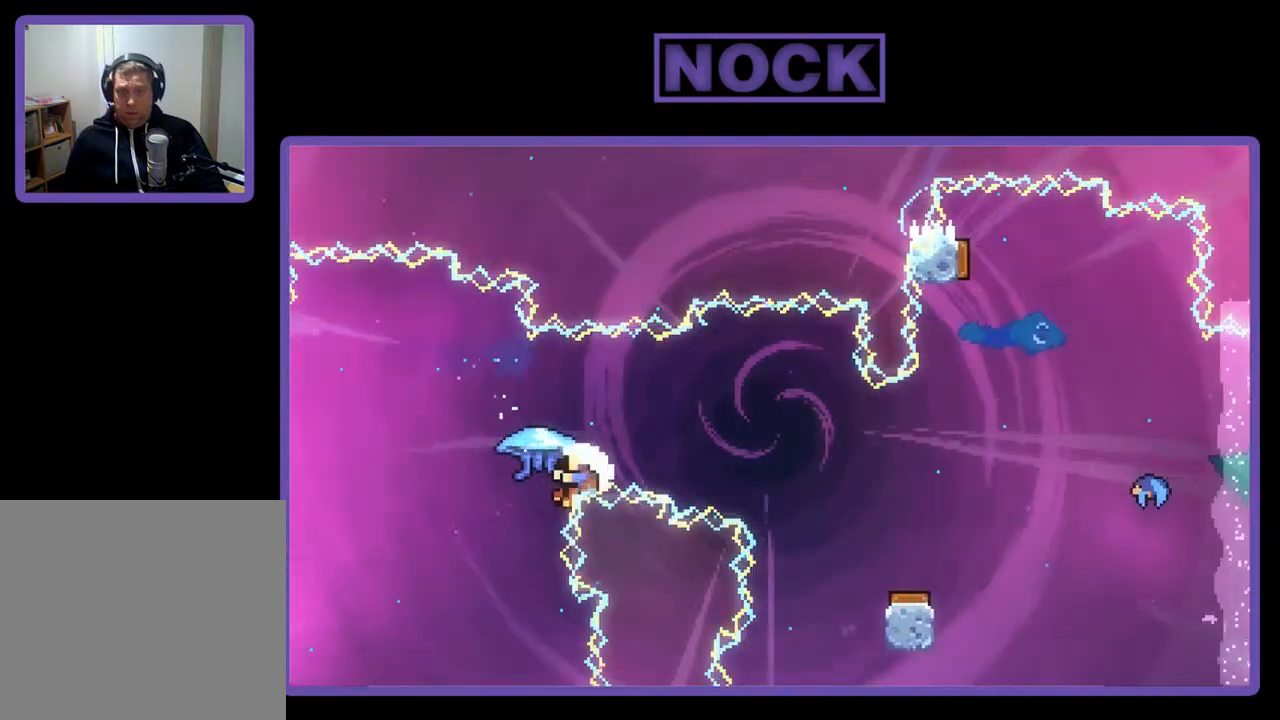
{"buttons": [], "right_stick": "center", "events": [[233, "DPAD_LEFT", "up"], [233, "DPAD_UP", "up"], [267, "CIRCLE", "up"], [267, "R2", "up"]]}
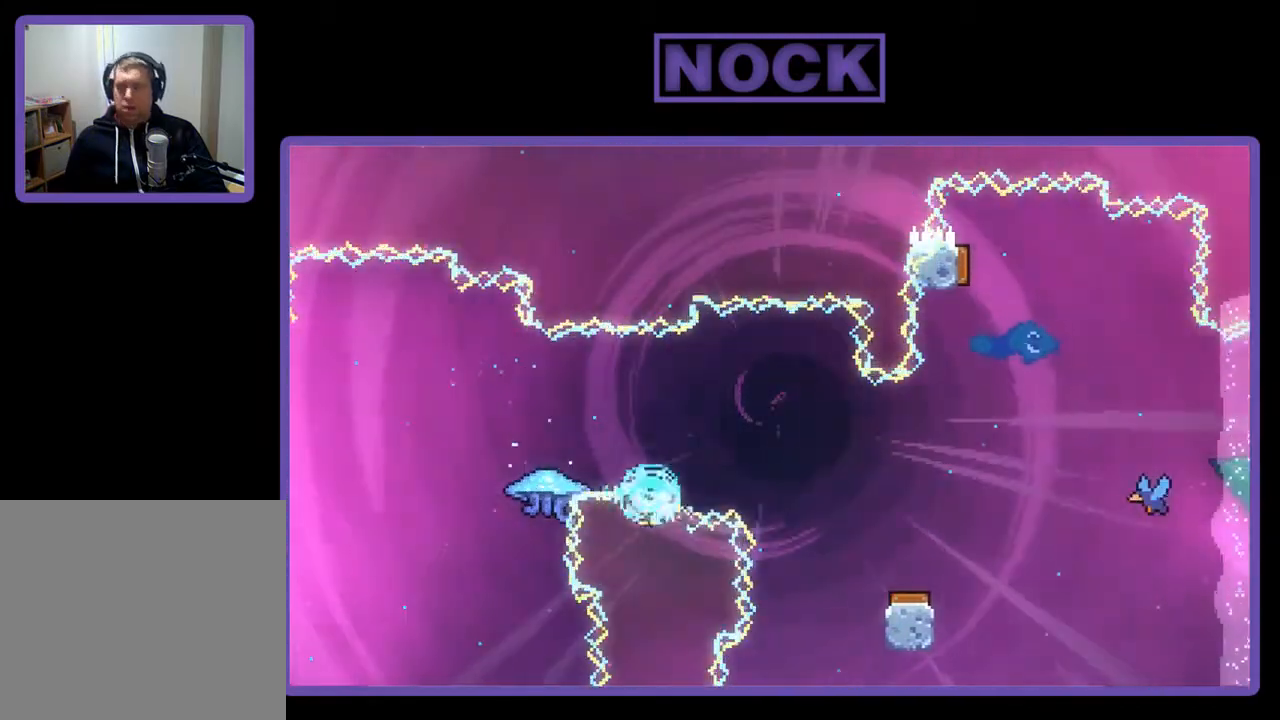
{"buttons": [], "right_stick": "center", "events": []}
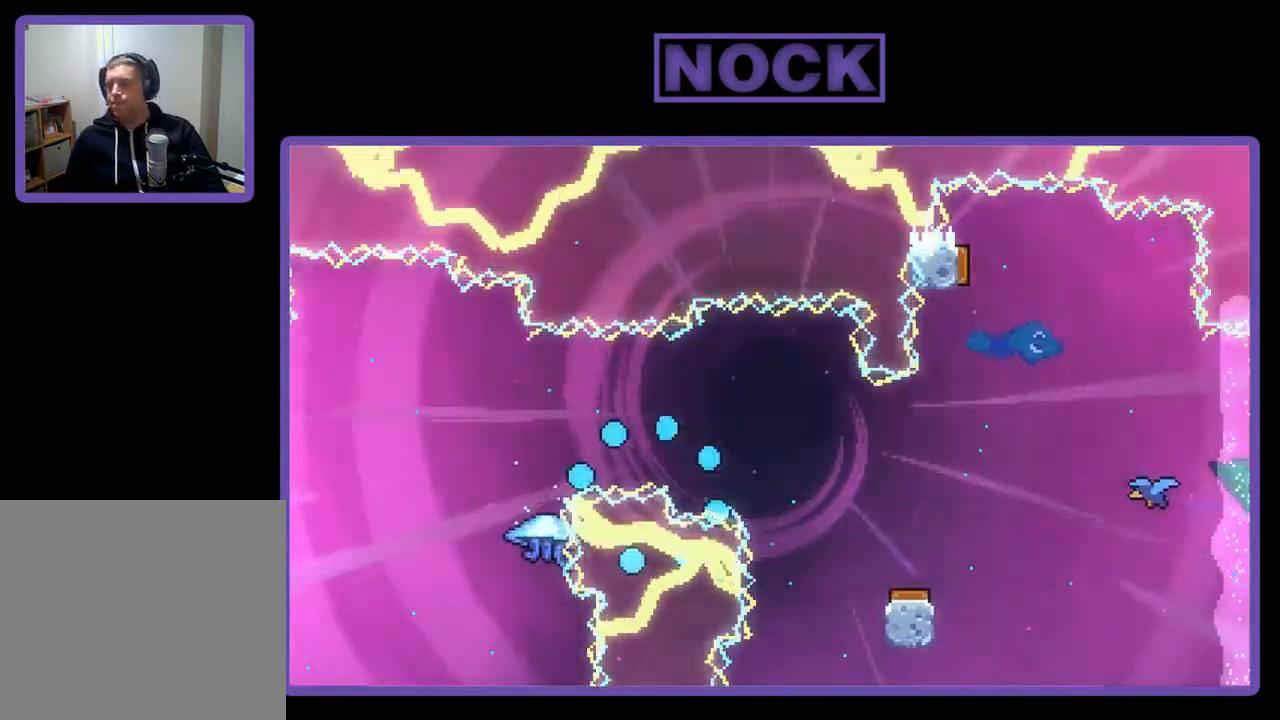
{"buttons": [], "right_stick": "center", "events": [[267, "DPAD_DOWN", "down"], [467, "DPAD_DOWN", "up"]]}
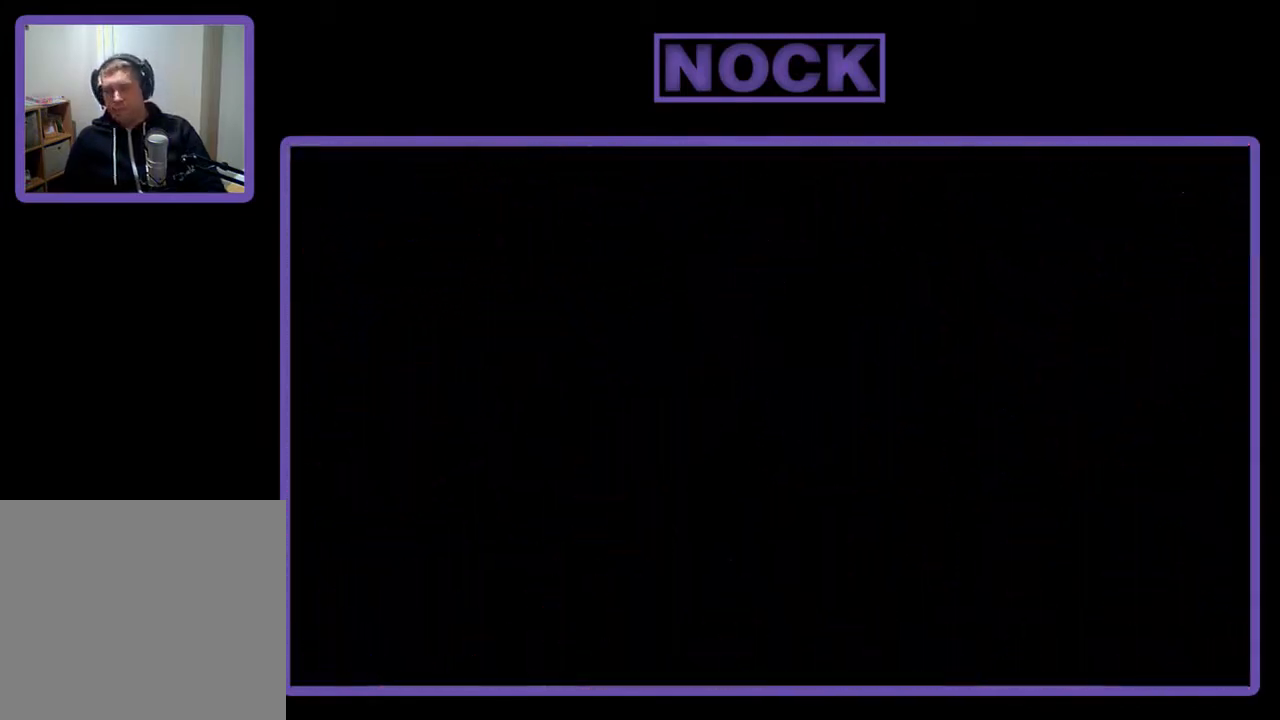
{"buttons": ["R2", "DPAD_RIGHT"], "right_stick": "center", "events": [[233, "R2", "down"], [300, "DPAD_RIGHT", "down"]]}
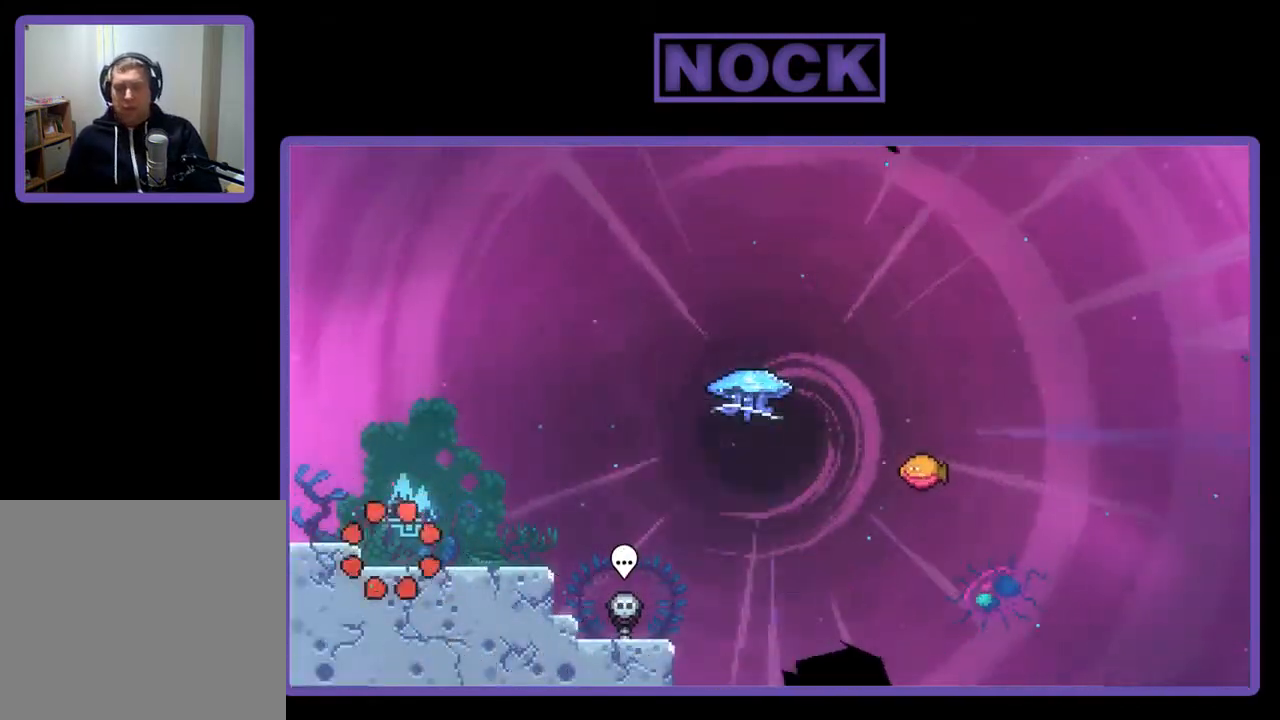
{"buttons": ["R2", "DPAD_RIGHT"], "right_stick": "center", "events": []}
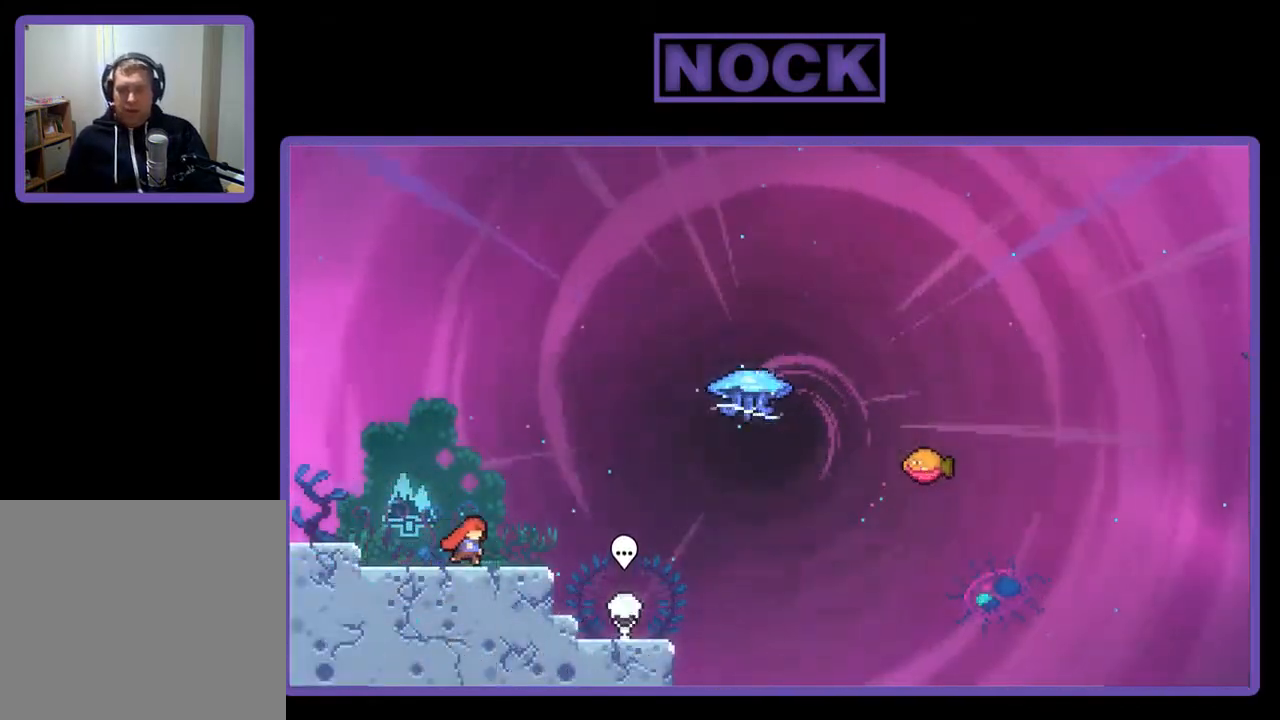
{"buttons": ["R2", "DPAD_UP", "DPAD_RIGHT"], "right_stick": "center", "events": [[233, "CROSS", "down"], [333, "DPAD_UP", "down"], [500, "CROSS", "up"]]}
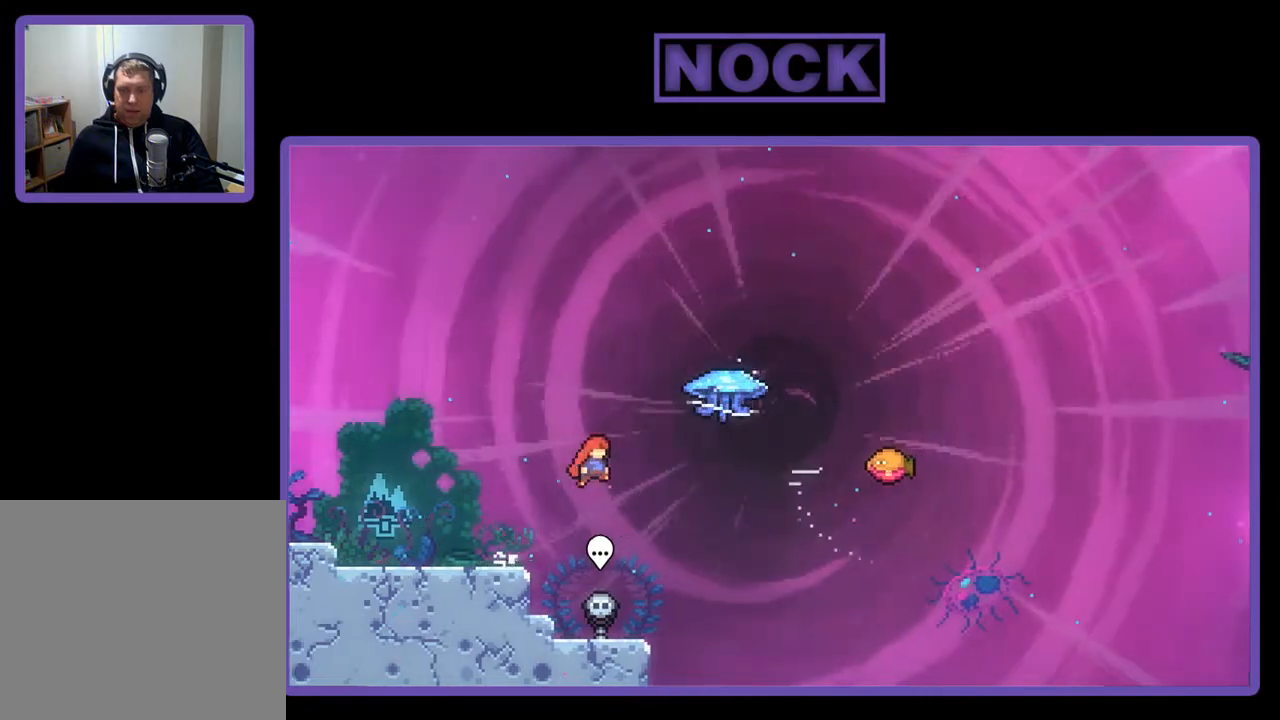
{"buttons": ["R2", "DPAD_UP", "DPAD_RIGHT"], "right_stick": "center", "events": [[100, "CIRCLE", "down"], [367, "CIRCLE", "up"]]}
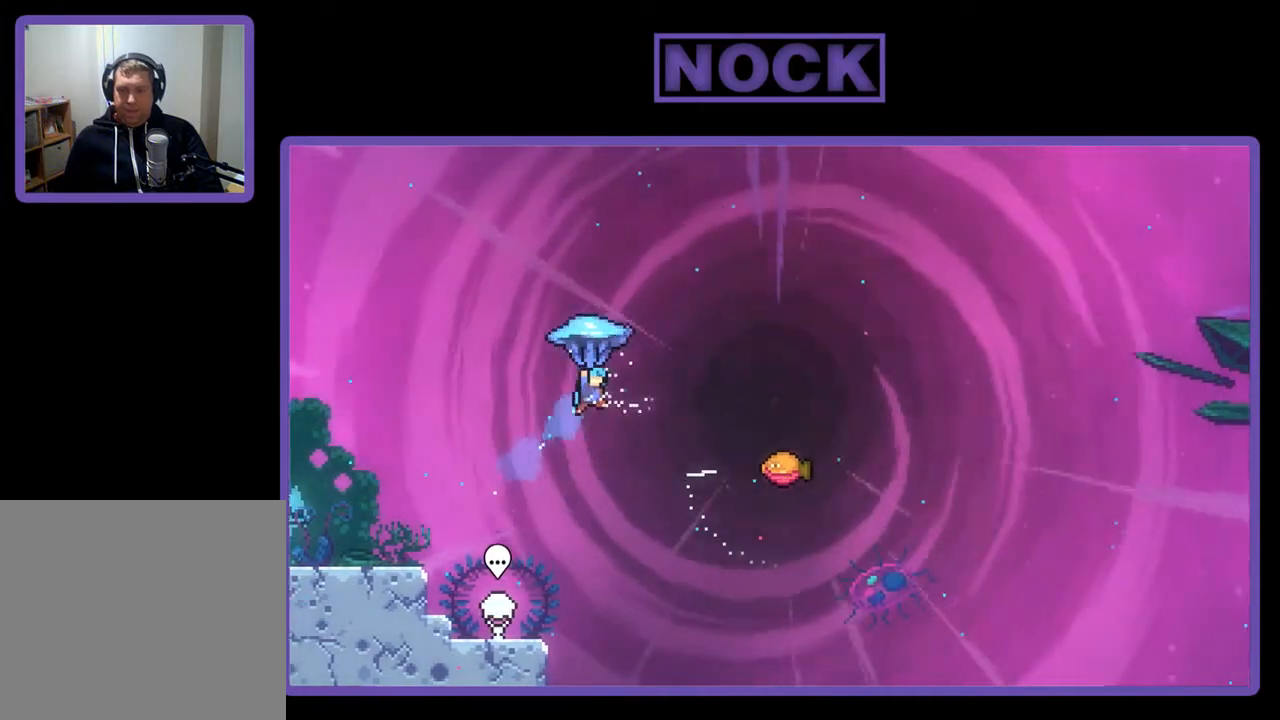
{"buttons": ["R2", "DPAD_RIGHT"], "right_stick": "center", "events": [[233, "DPAD_UP", "up"]]}